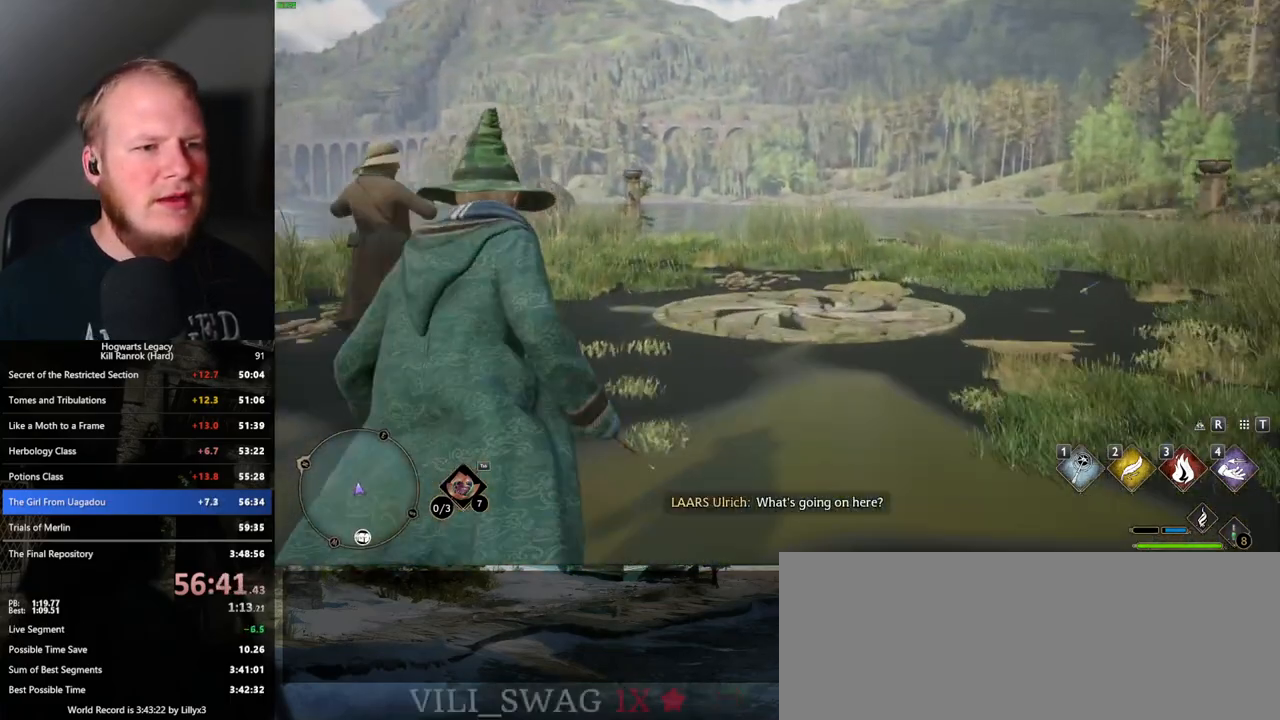
Gameplay with keyboard and mouse; each line is a JSON object with the keys and mouse buttons held at the frame after it. "events" lists presses ("down") and releases ("up") of ".", "/", "0", "1", "2", "3", "4", "5", "6", "7", "8", "9", "a", "alt_l", "alt_r", "b", "backslash", "backspace", "c", "caps_lock", "comma", "ctrl_l", "ctrl_r", "d", "e", "equals", "escape", "f", "f1", "f10", "f11", "f12", "f2", "f3", "f4", "f5", "f6", "f7", "f8", "f9", "g", "h", "i", "j", "k", "l", "lbracket", "m", "minus", "n", "o", "p", "q", "quote", "r", "rbracket", "return", "s", "semicolon", "shift_l", "shift_r", "space", "super_l", "super_r", "t", "tab", "tilde", "u", "v", "w", "x", "y", "z", "mouse_left", "mouse_wheel", "mouse_right", "mouse_mb4" and "mouse_mb5" between this image and that frame as [ms after this image, input, new state], when the widget could be followed in between. "mouse_left", "mouse_wheel", "mouse_right", "mouse_mb4", "mouse_mb5" = the "left", "wheel", "right", "mb4", "mb5" buttons of the "mouse" list. No other keys are recorded. "wheel" means that the mouse wheel is clicked or scrolled. Mouse movement is not recorded.
{"keys": [], "mouse": ["right"], "events": [[217, "a", "up"], [367, "mouse_right", "down"], [467, "w", "up"]]}
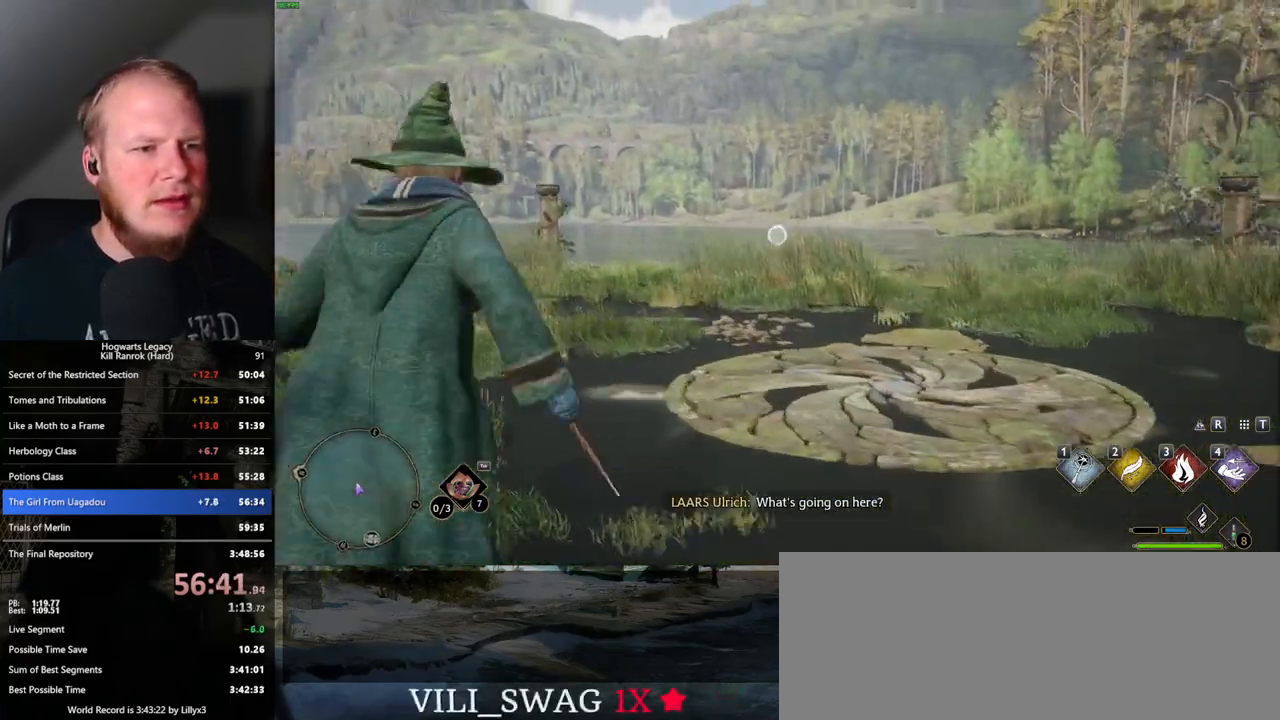
{"keys": [], "mouse": ["right"], "events": [[250, "3", "down"], [383, "3", "up"]]}
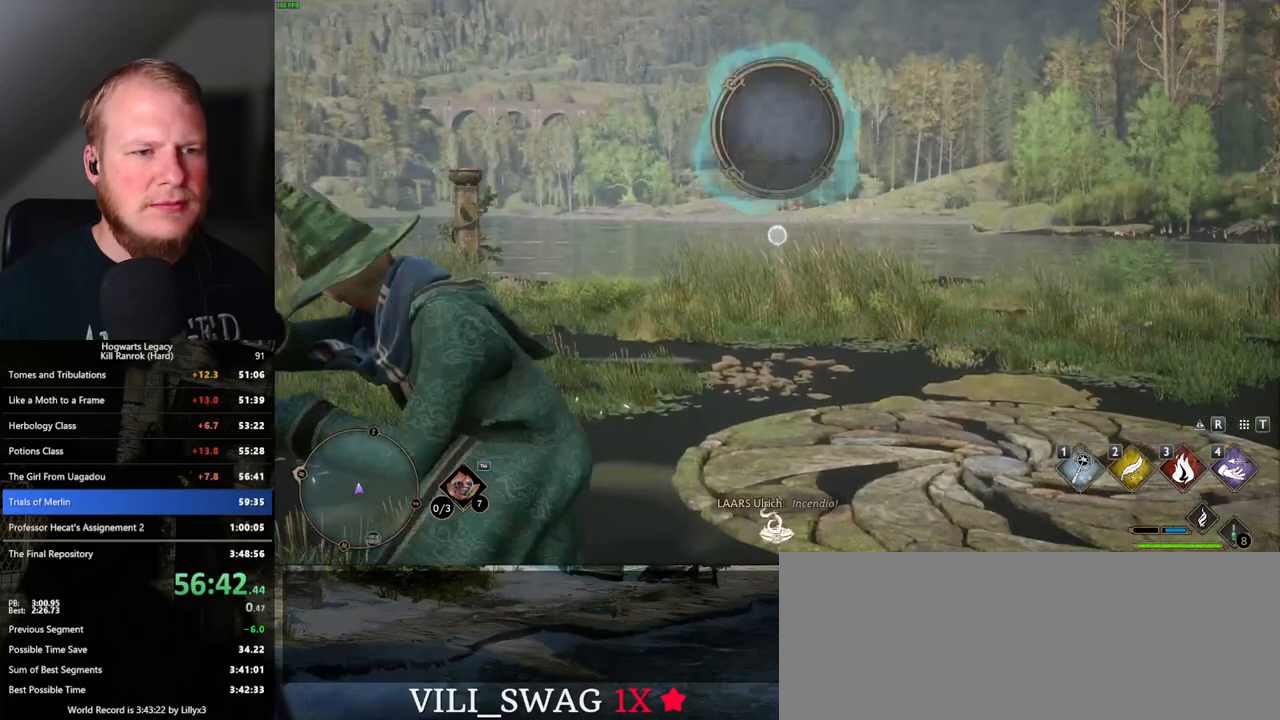
{"keys": [], "mouse": ["right"], "events": []}
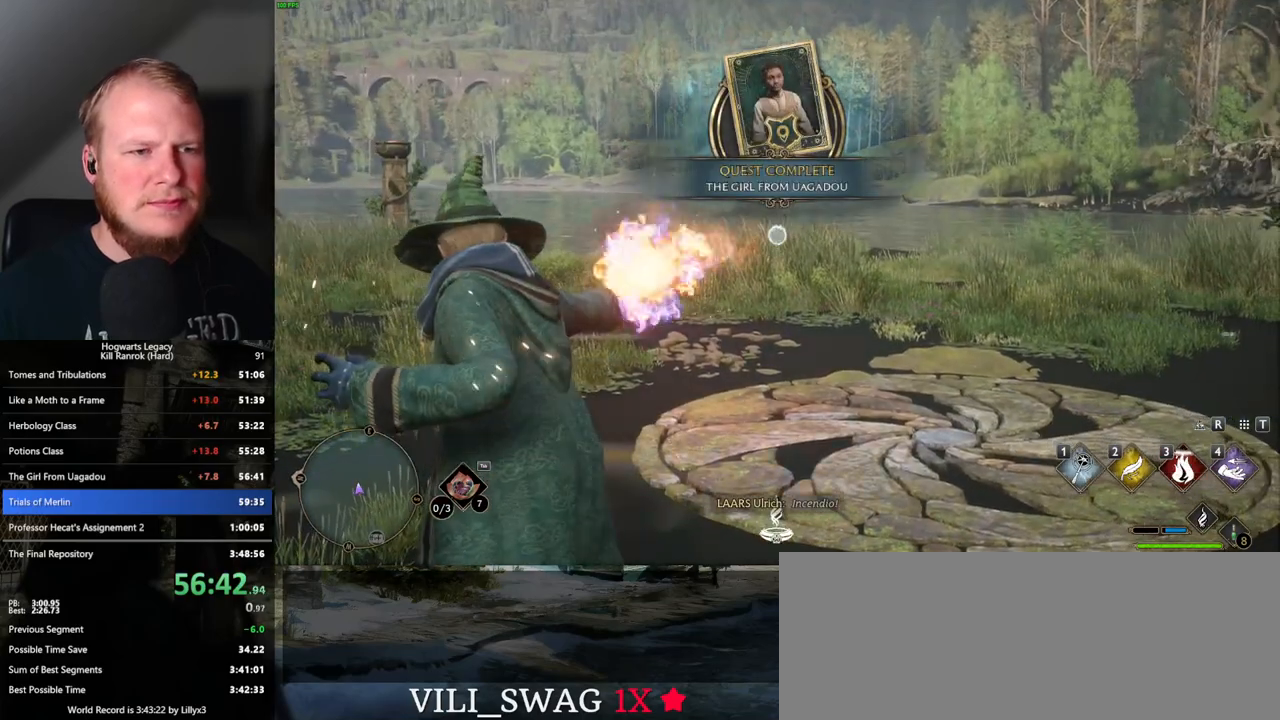
{"keys": [], "mouse": [], "events": [[467, "mouse_right", "up"]]}
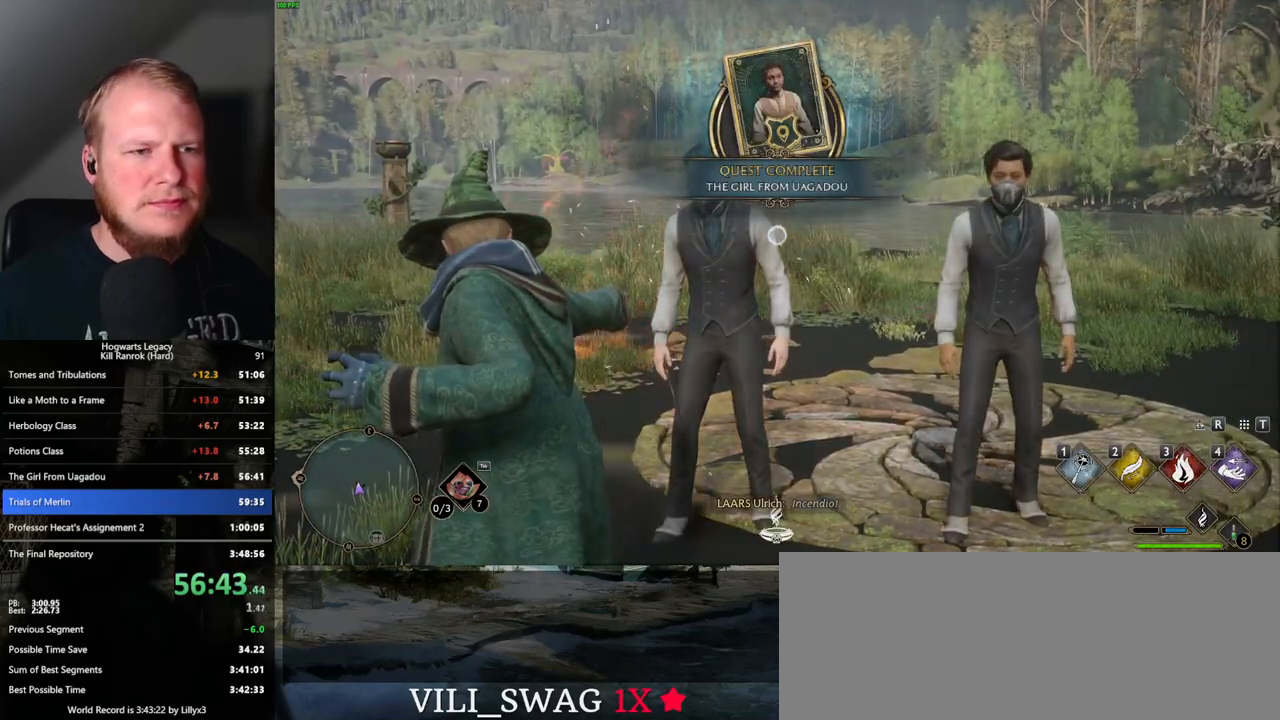
{"keys": [], "mouse": [], "events": []}
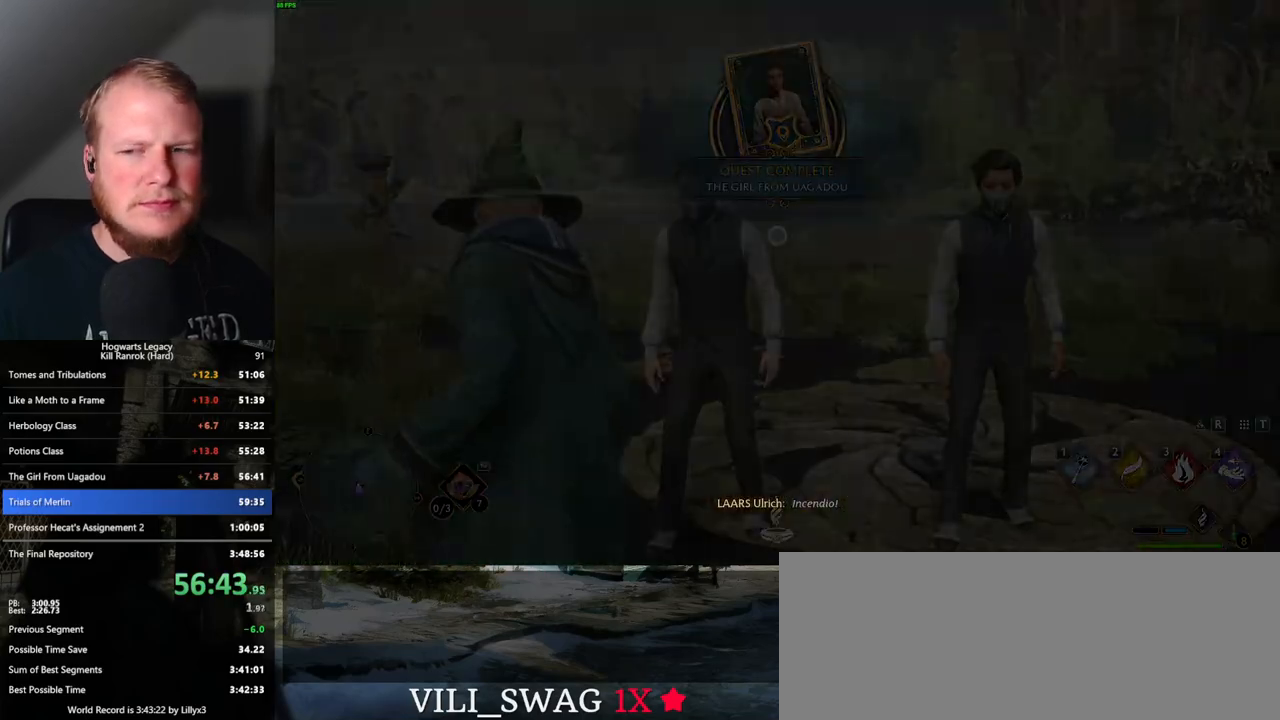
{"keys": ["q"], "mouse": [], "events": [[200, "q", "down"]]}
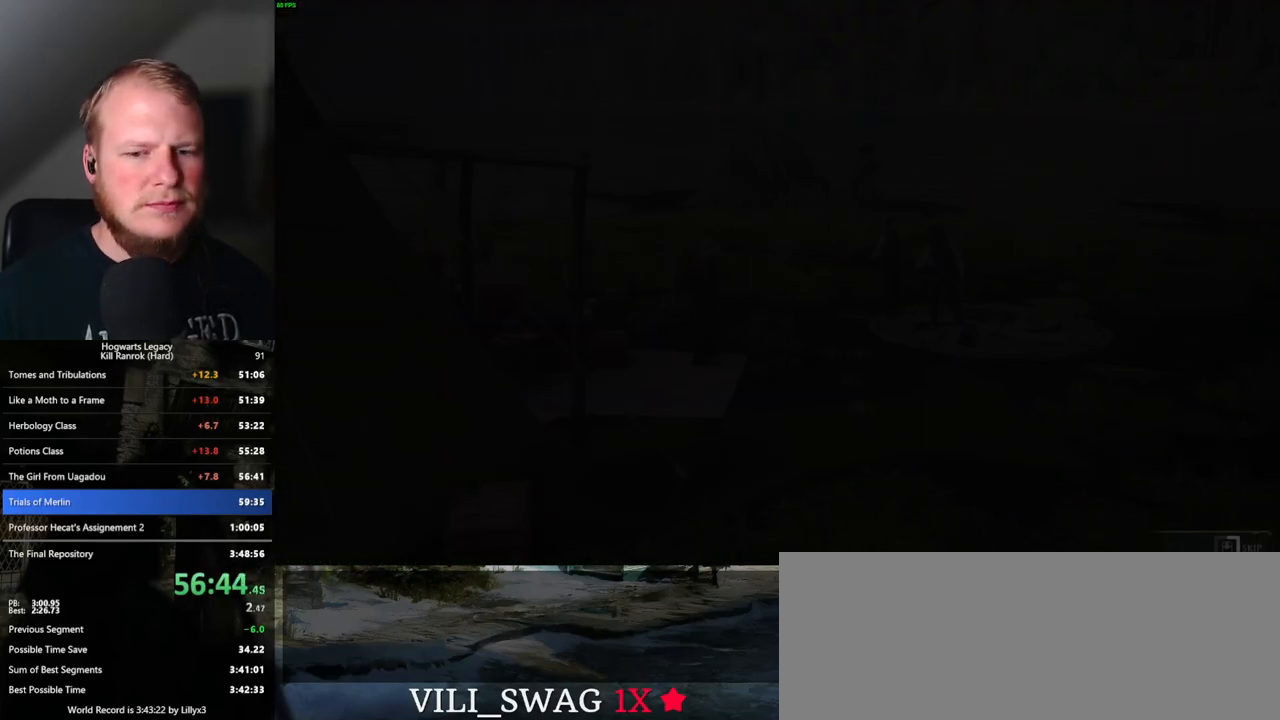
{"keys": ["q"], "mouse": [], "events": []}
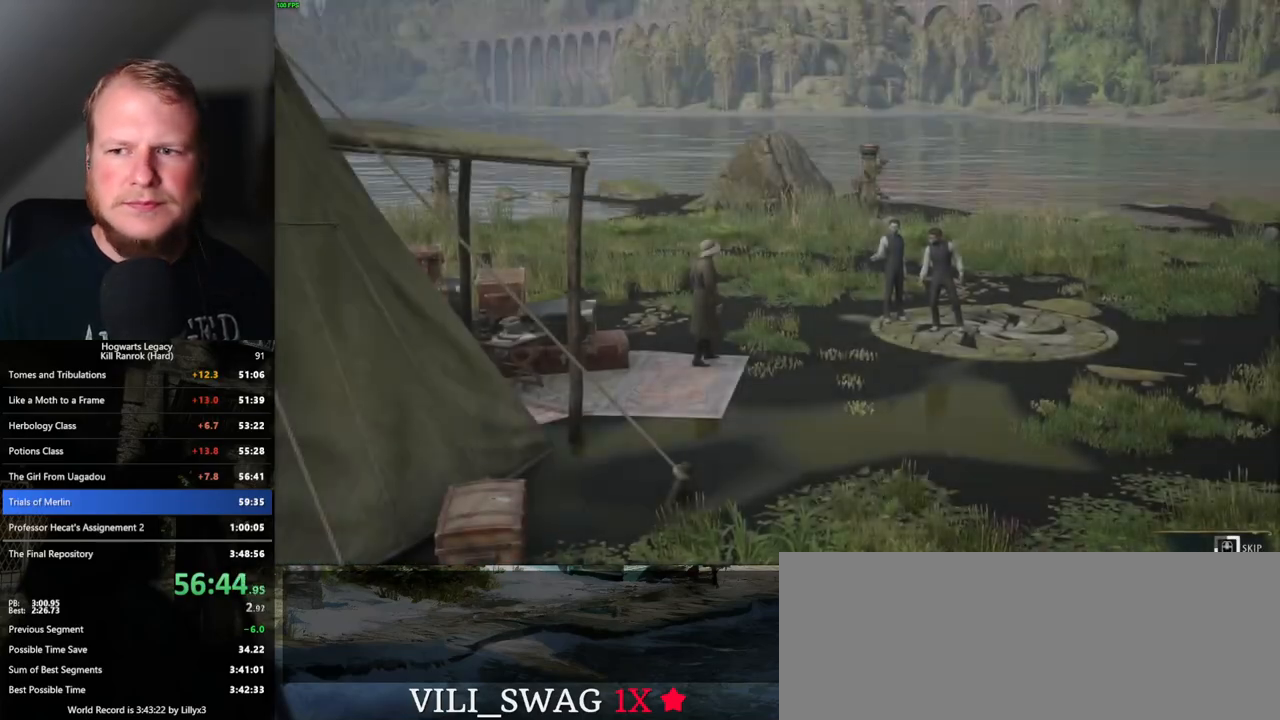
{"keys": ["q"], "mouse": [], "events": []}
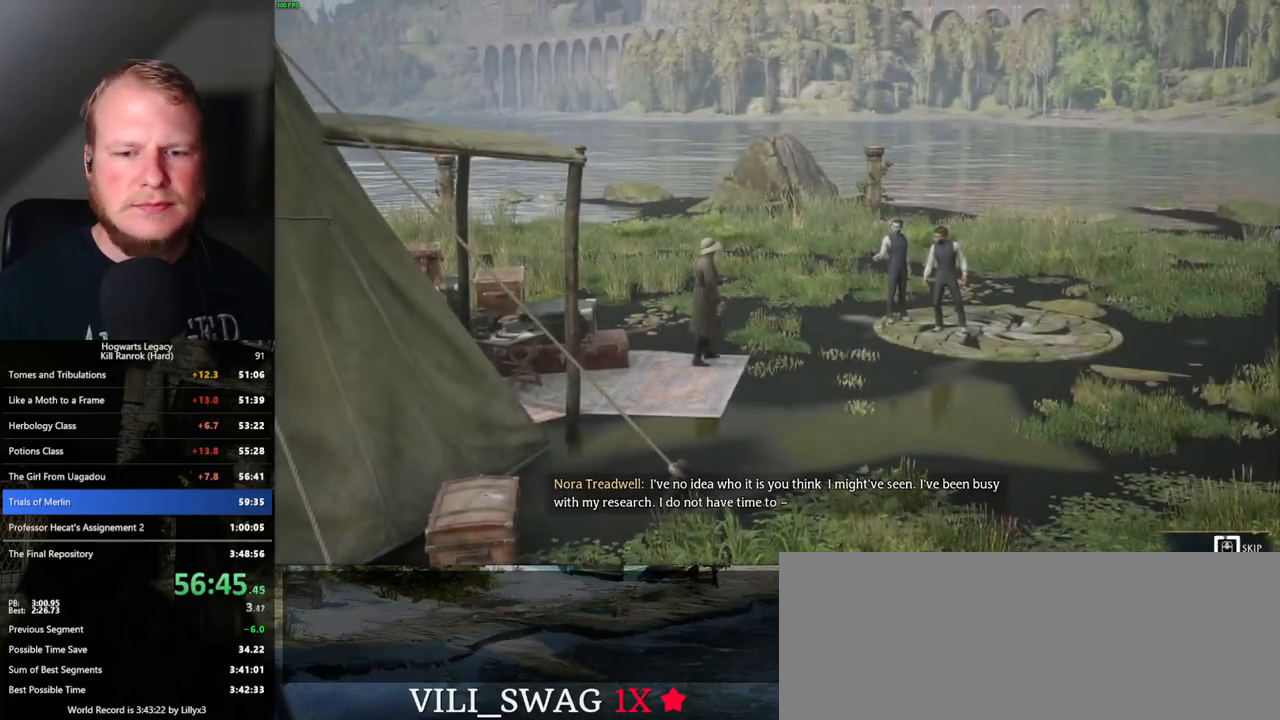
{"keys": ["q"], "mouse": [], "events": []}
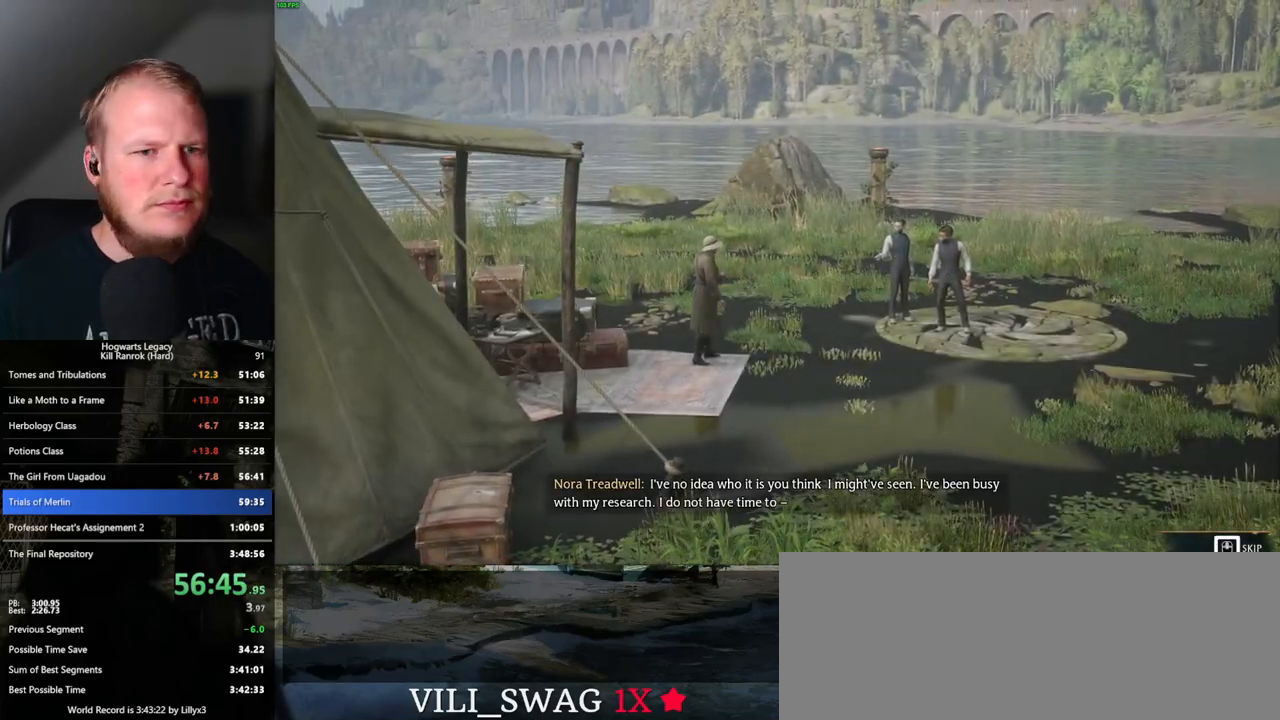
{"keys": [], "mouse": [], "events": [[483, "q", "up"]]}
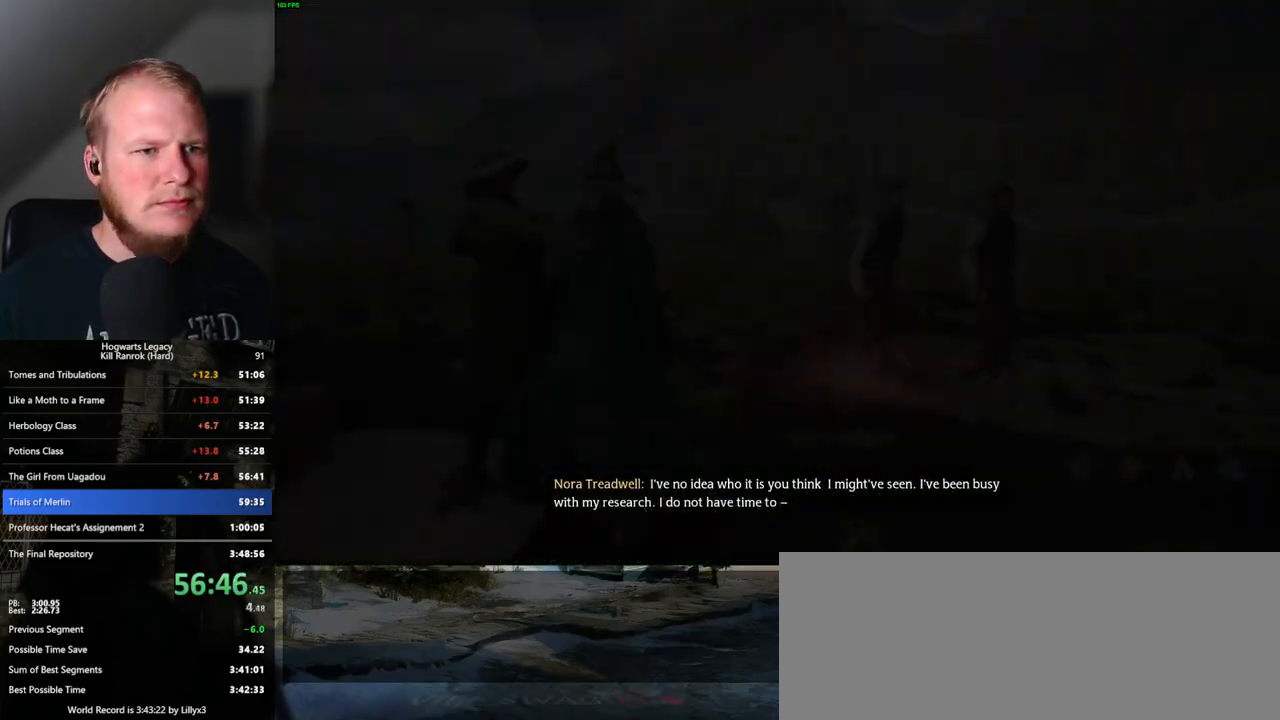
{"keys": [], "mouse": ["right"], "events": [[50, "mouse_right", "down"], [183, "3", "down"], [300, "3", "up"]]}
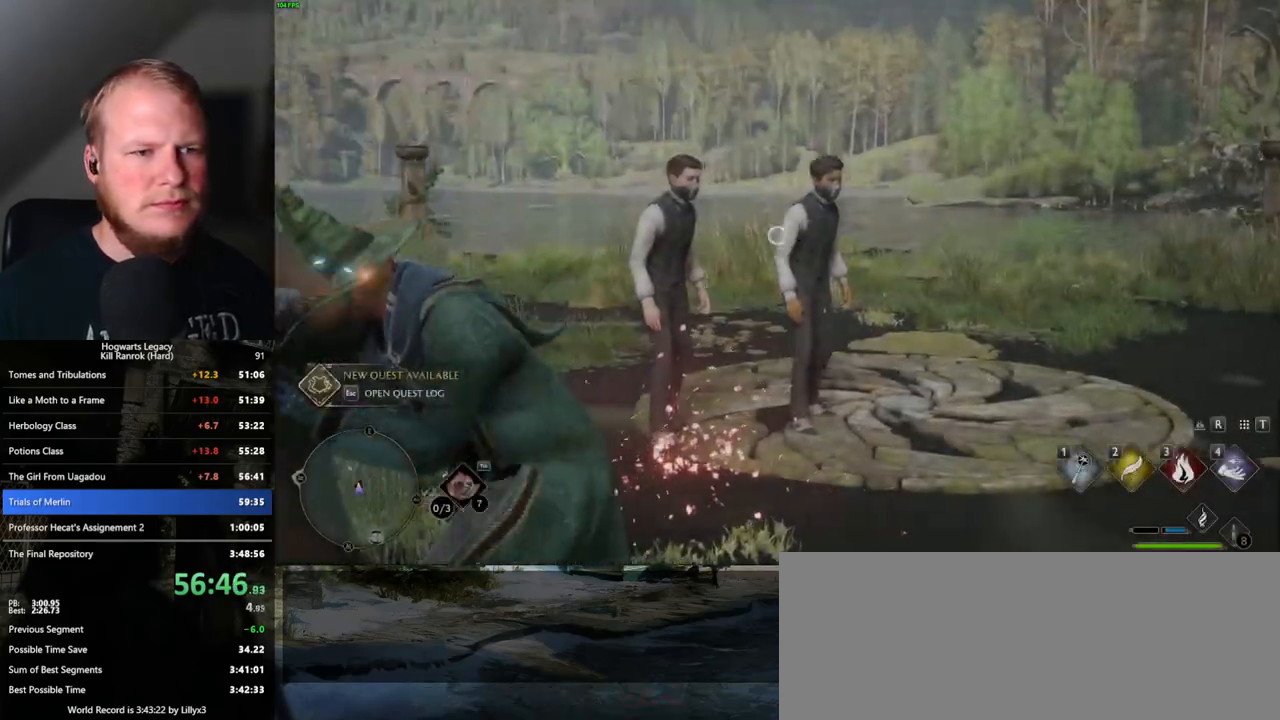
{"keys": [], "mouse": ["right"], "events": [[350, "3", "down"], [450, "3", "up"]]}
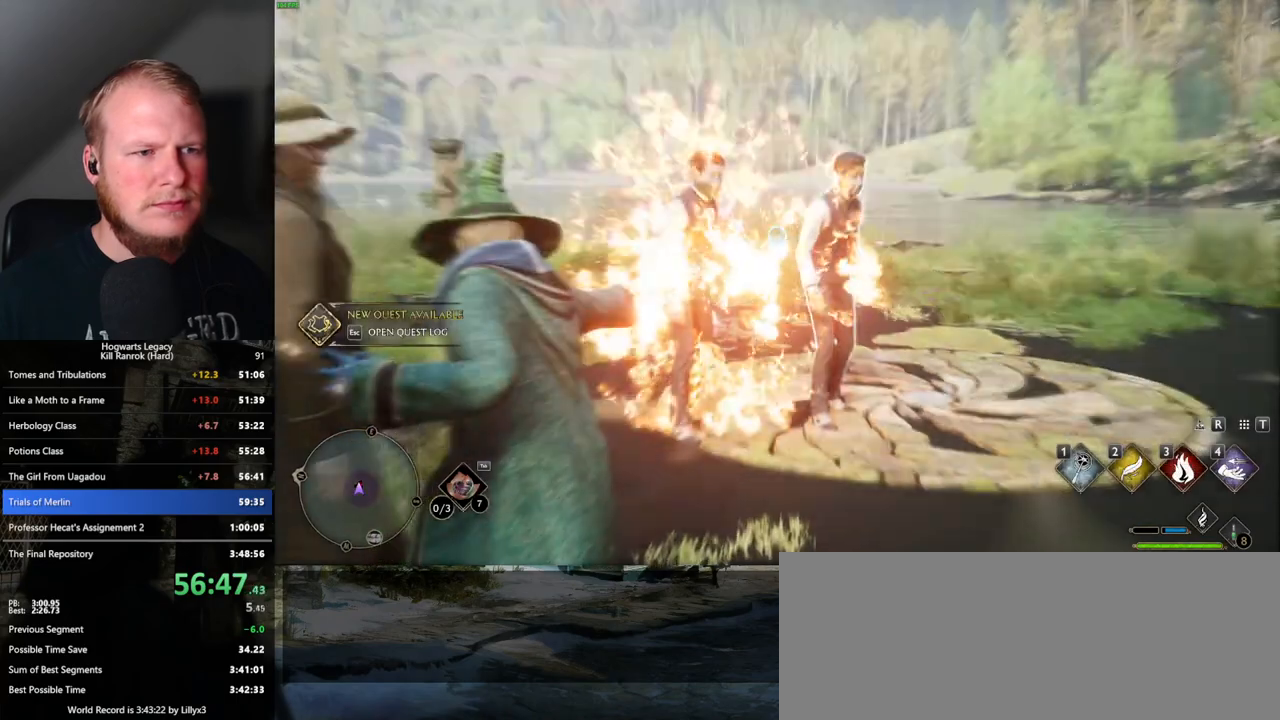
{"keys": [], "mouse": ["right"], "events": []}
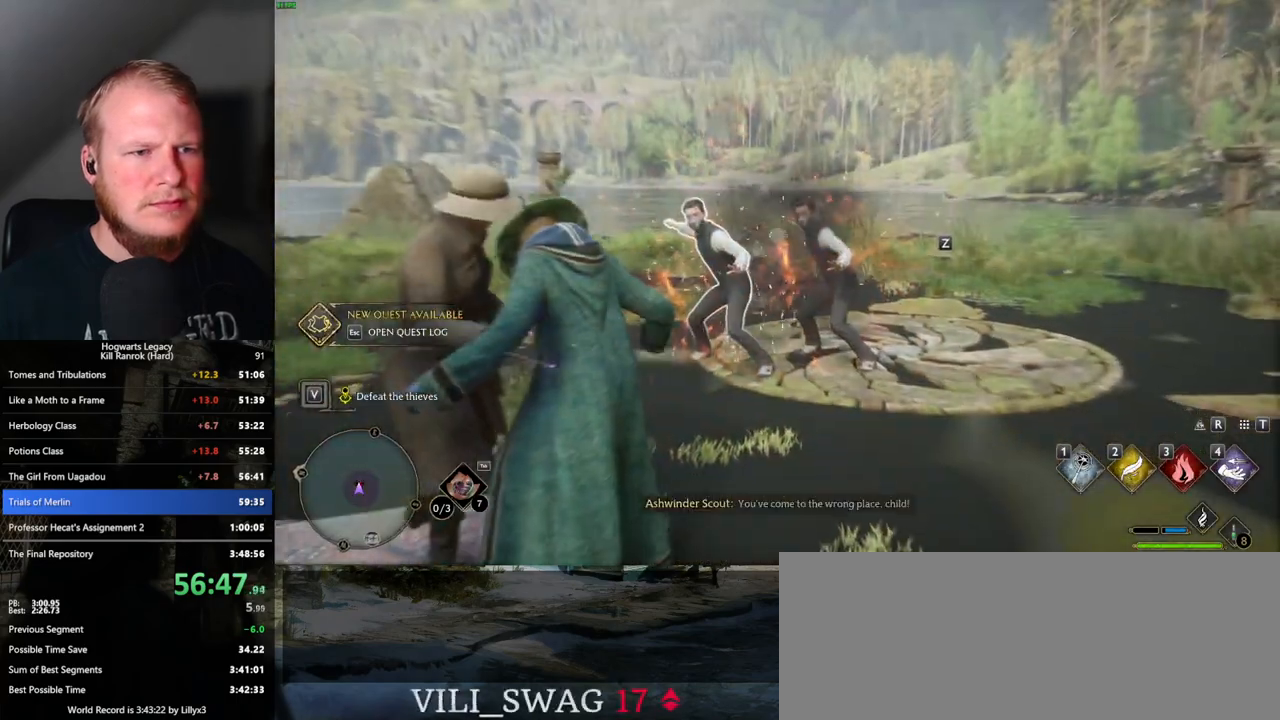
{"keys": [], "mouse": ["right"], "events": [[33, "3", "down"], [133, "3", "up"]]}
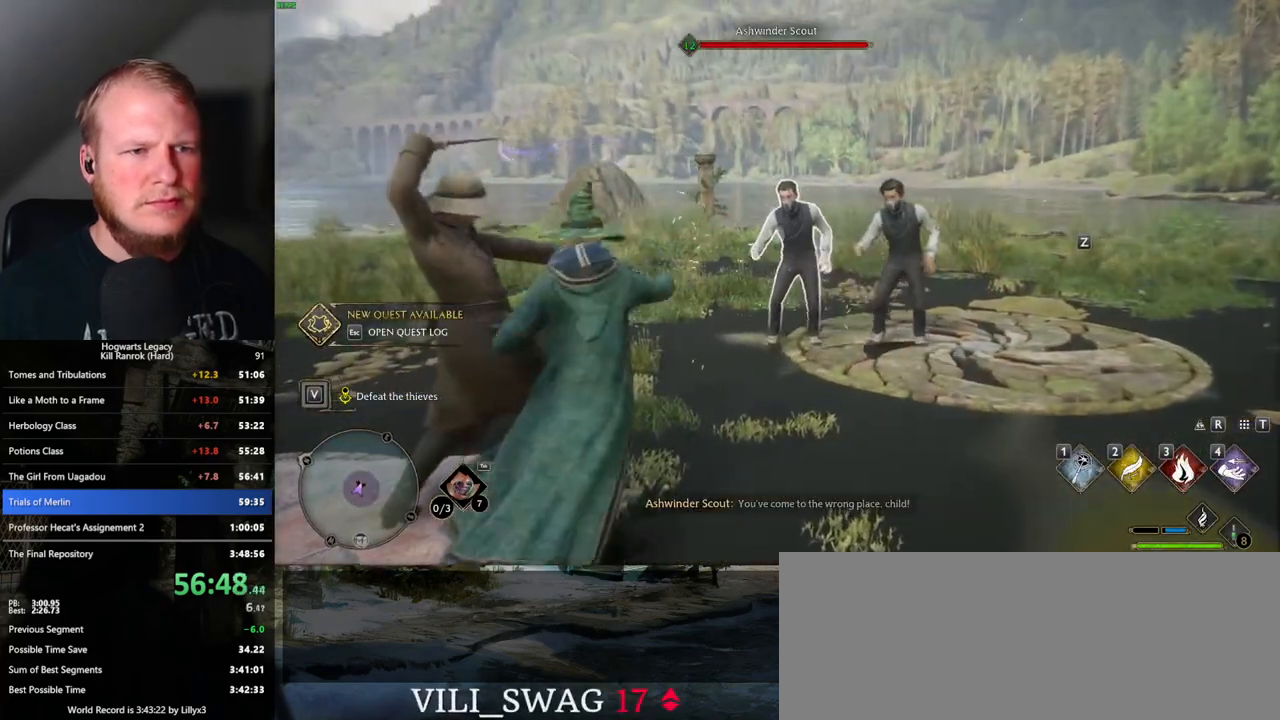
{"keys": [], "mouse": [], "events": [[100, "mouse_right", "up"], [133, "z", "down"], [250, "z", "up"]]}
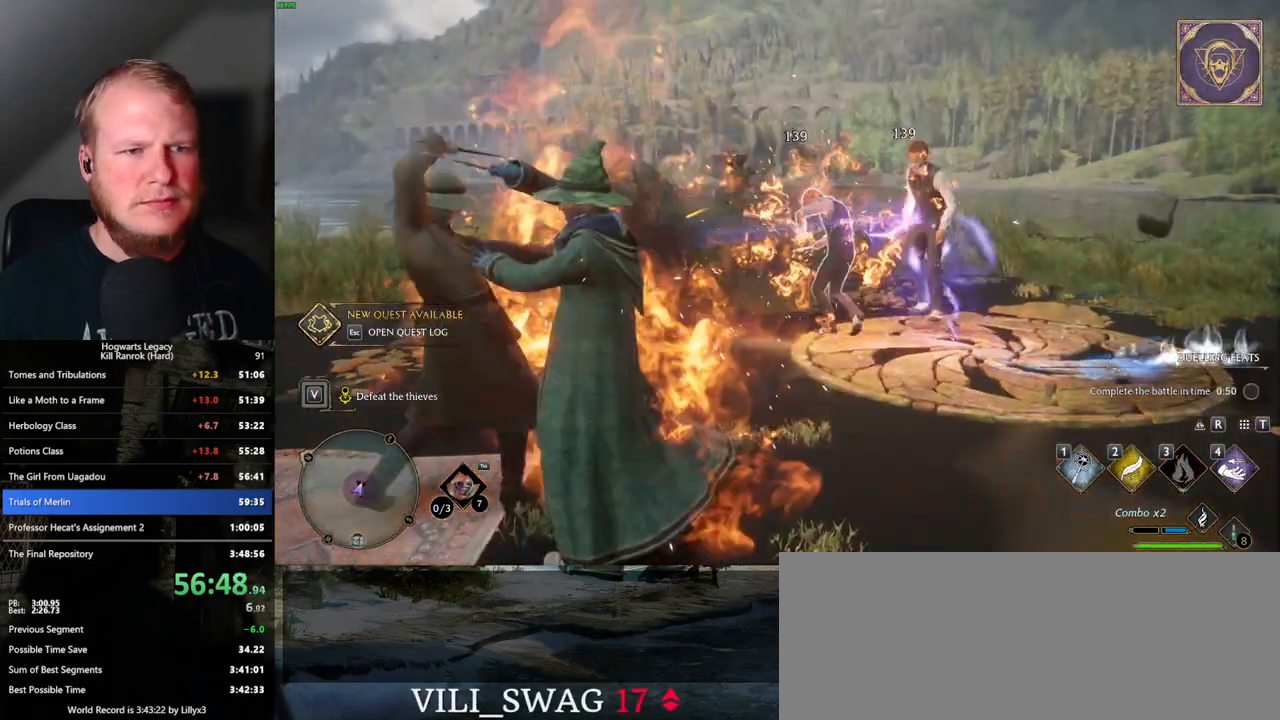
{"keys": [], "mouse": [], "events": []}
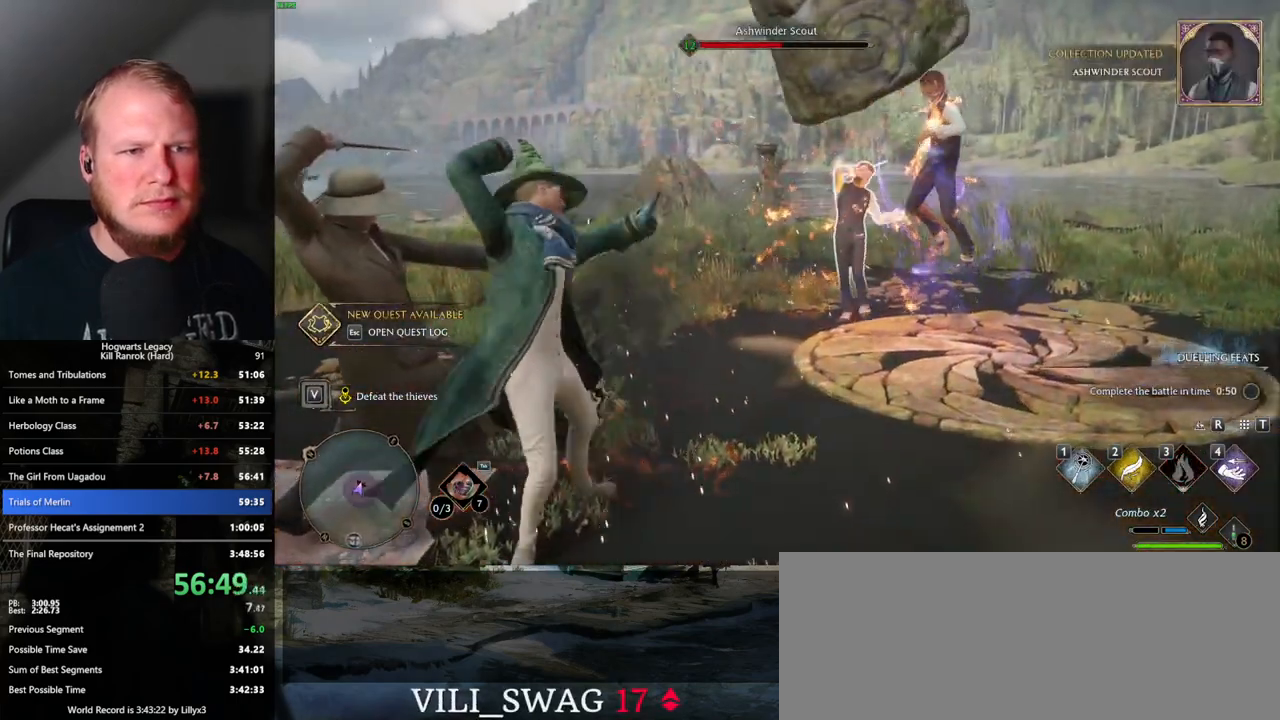
{"keys": [], "mouse": [], "events": [[350, "mouse_left", "down"], [467, "mouse_left", "up"]]}
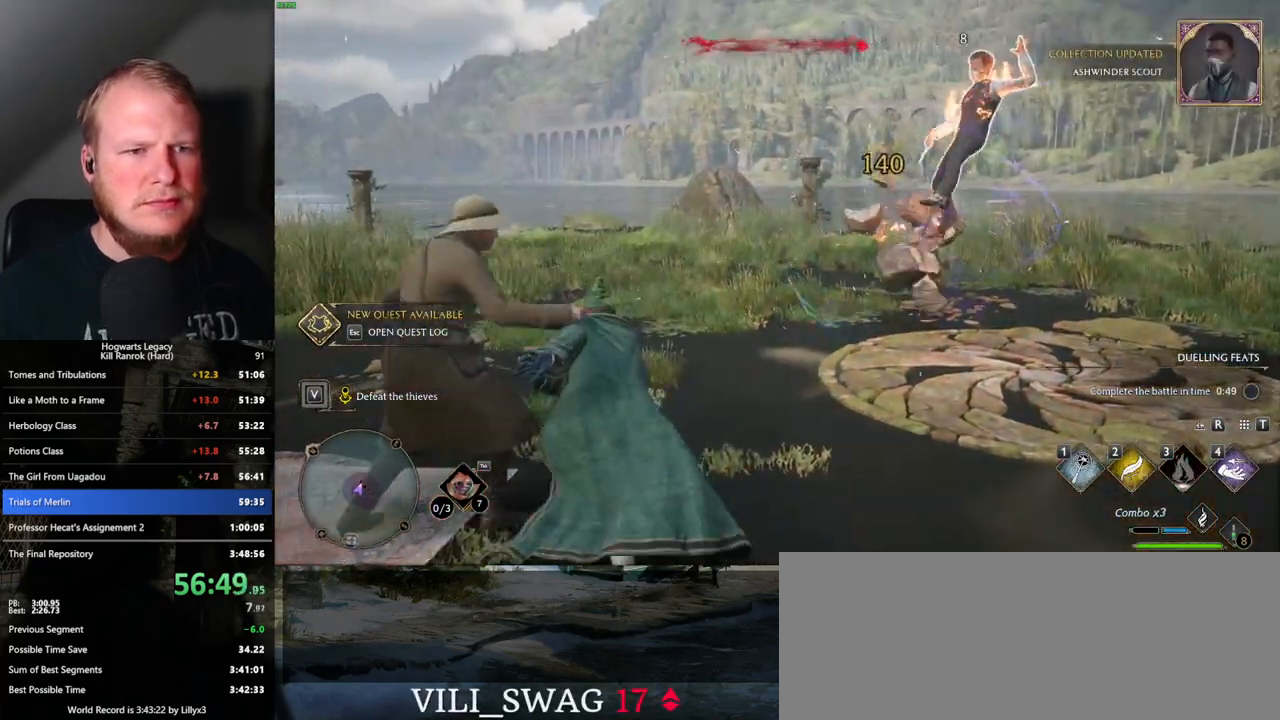
{"keys": [], "mouse": ["left"], "events": [[50, "mouse_left", "down"], [183, "mouse_left", "up"], [250, "mouse_left", "down"], [367, "mouse_left", "up"], [450, "mouse_left", "down"]]}
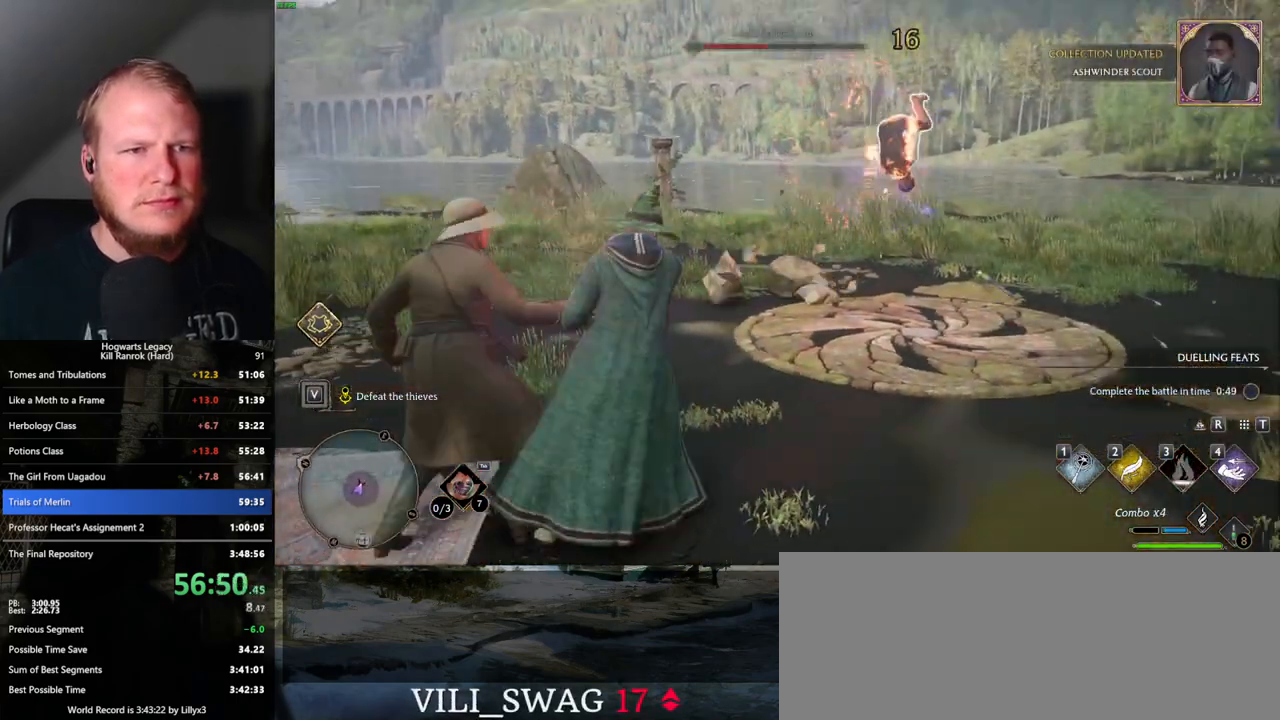
{"keys": [], "mouse": ["left"], "events": [[50, "mouse_left", "up"], [117, "mouse_left", "down"], [217, "mouse_left", "up"], [300, "mouse_left", "down"], [383, "mouse_left", "up"], [450, "mouse_left", "down"]]}
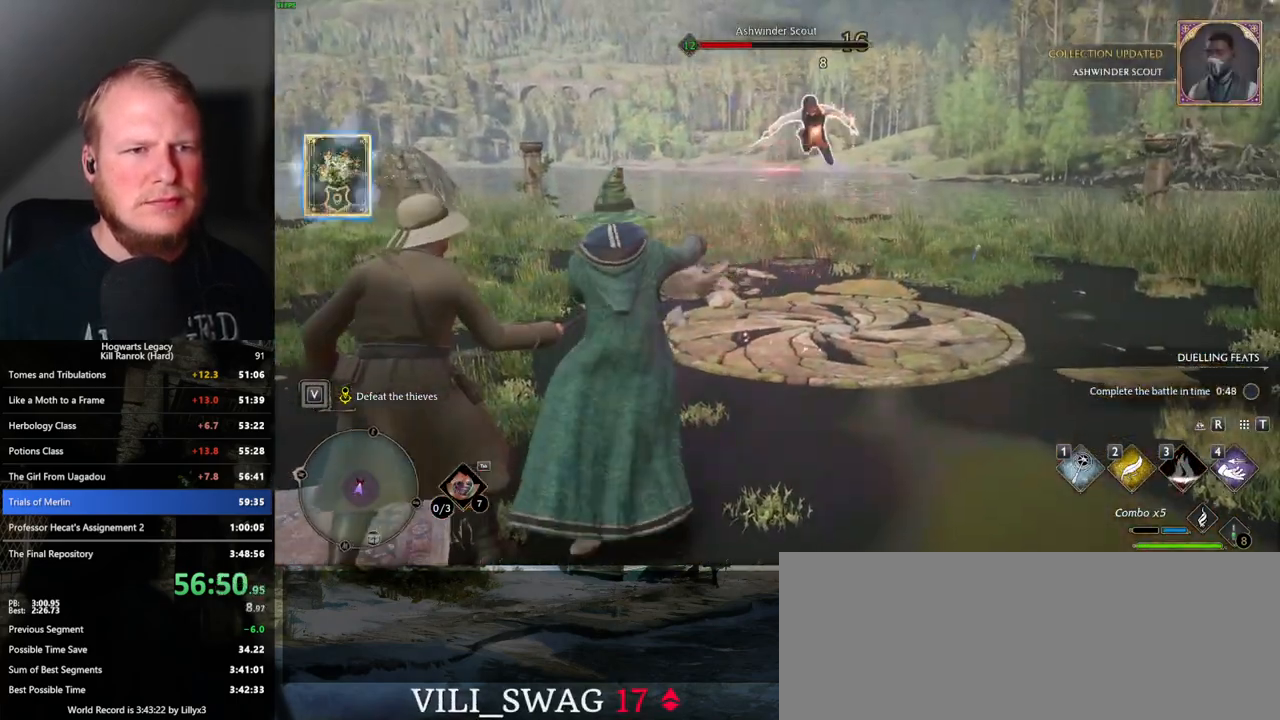
{"keys": [], "mouse": ["left"], "events": [[33, "mouse_left", "up"], [117, "mouse_left", "down"], [217, "mouse_left", "up"], [267, "mouse_left", "down"], [383, "mouse_left", "up"], [450, "mouse_left", "down"]]}
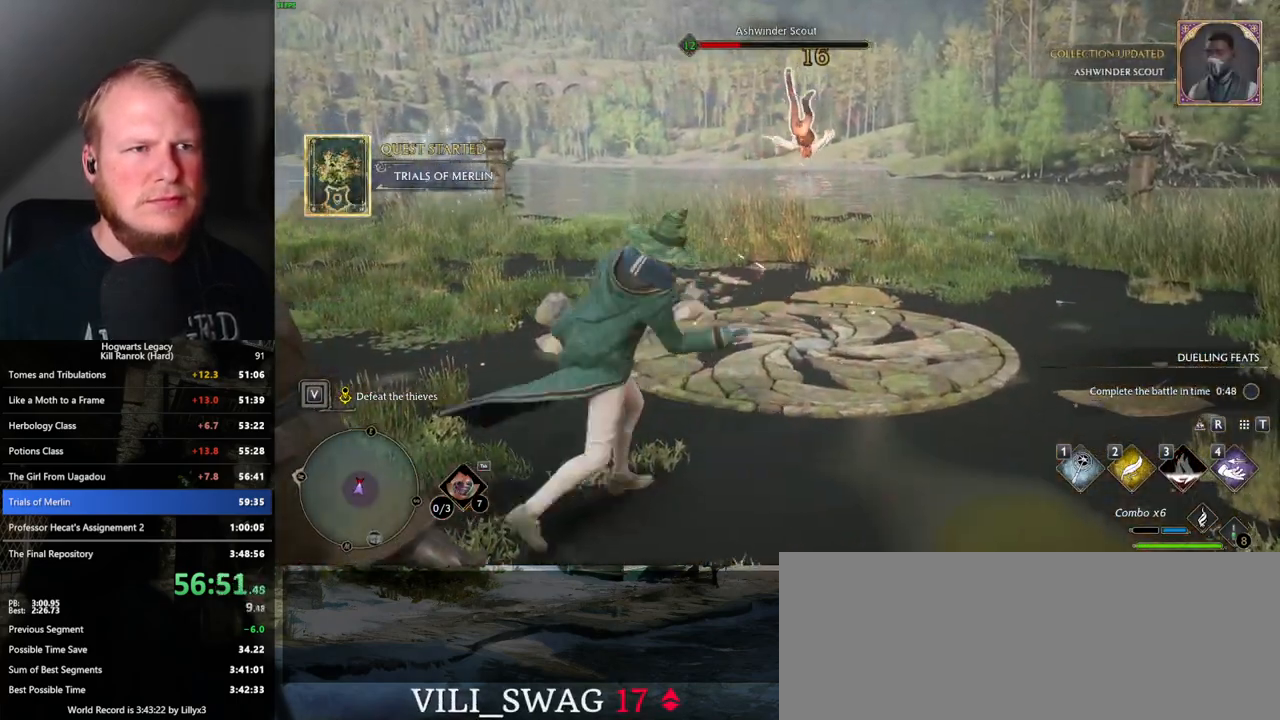
{"keys": [], "mouse": [], "events": [[267, "mouse_left", "up"]]}
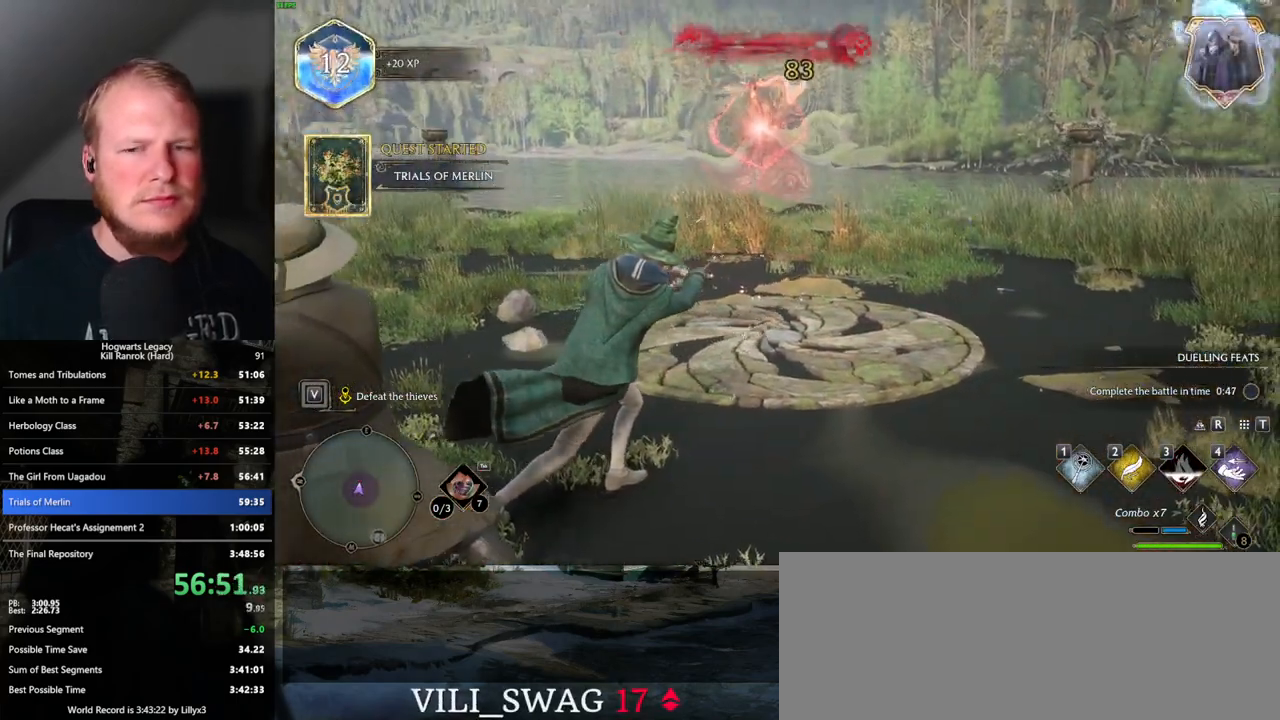
{"keys": [], "mouse": [], "events": []}
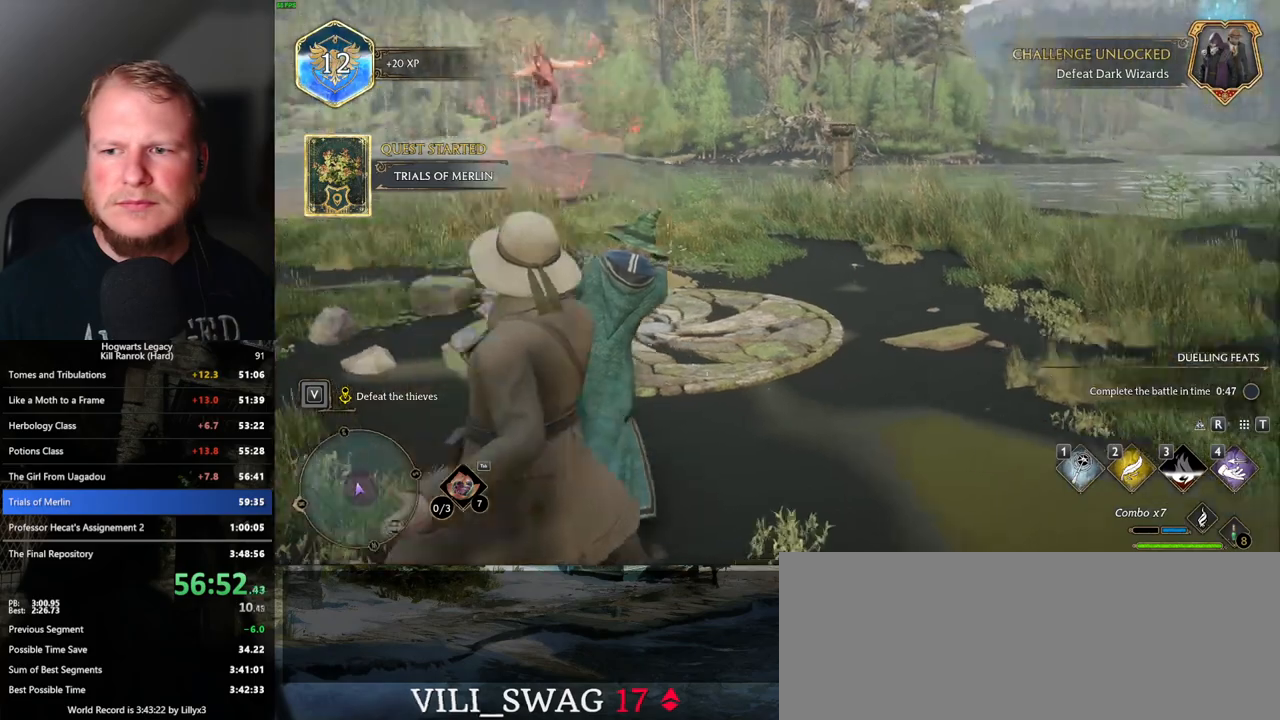
{"keys": [], "mouse": [], "events": []}
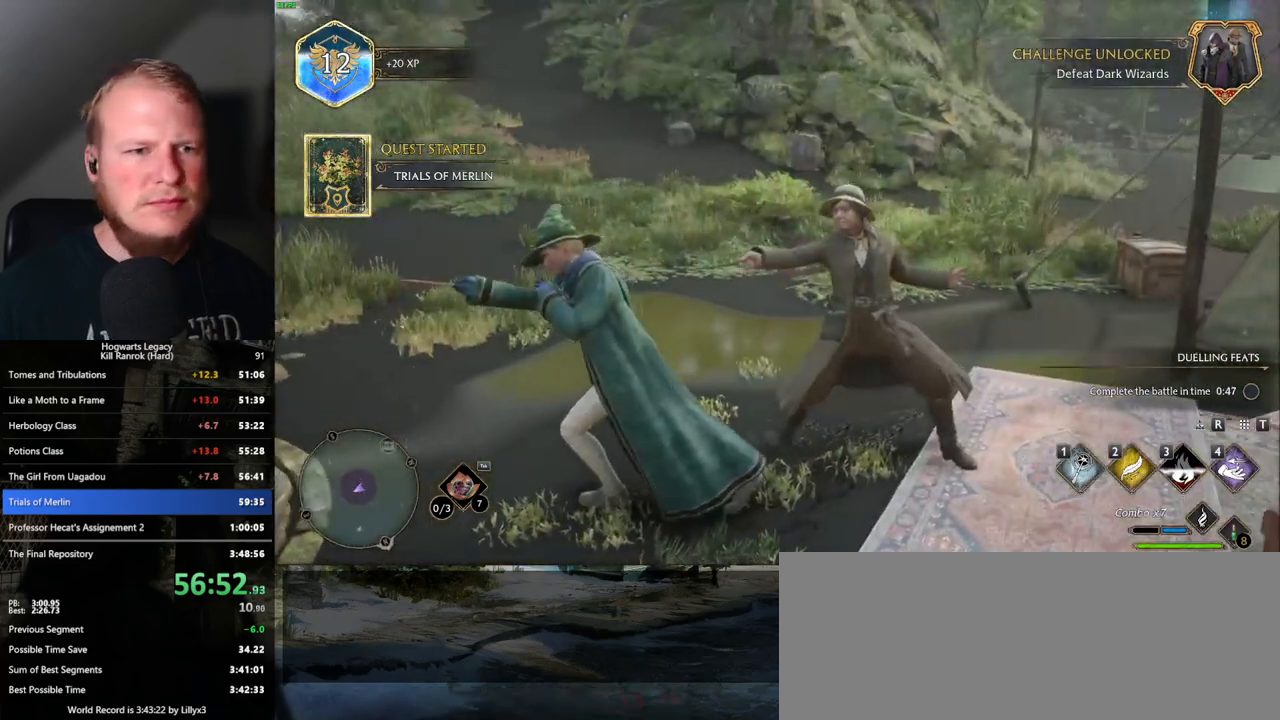
{"keys": [], "mouse": [], "events": []}
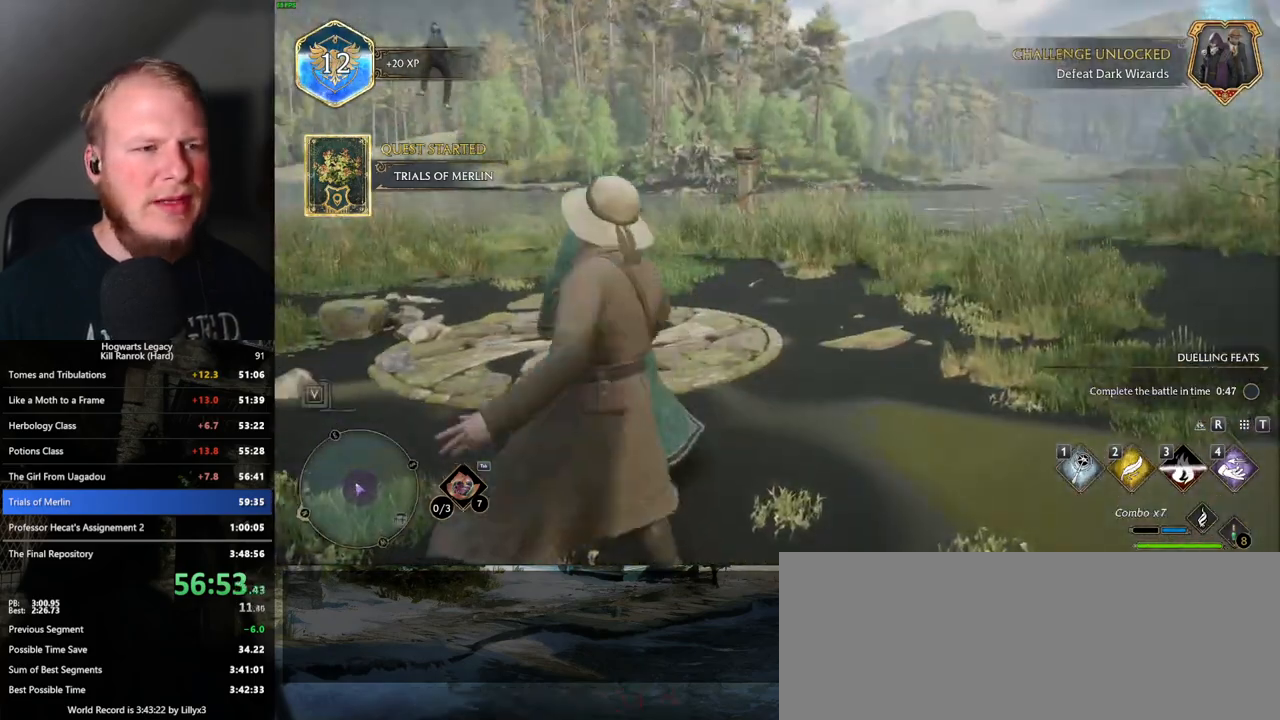
{"keys": ["w"], "mouse": [], "events": [[267, "w", "down"]]}
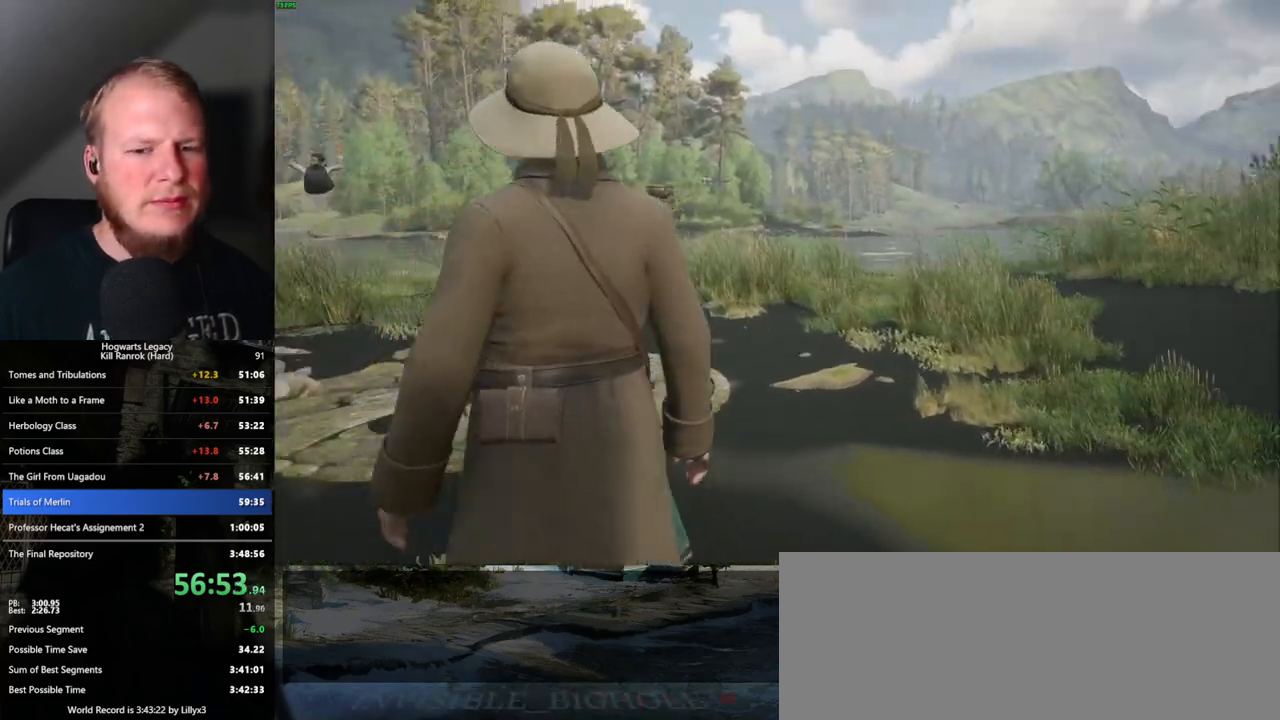
{"keys": [], "mouse": [], "events": [[17, "w", "up"]]}
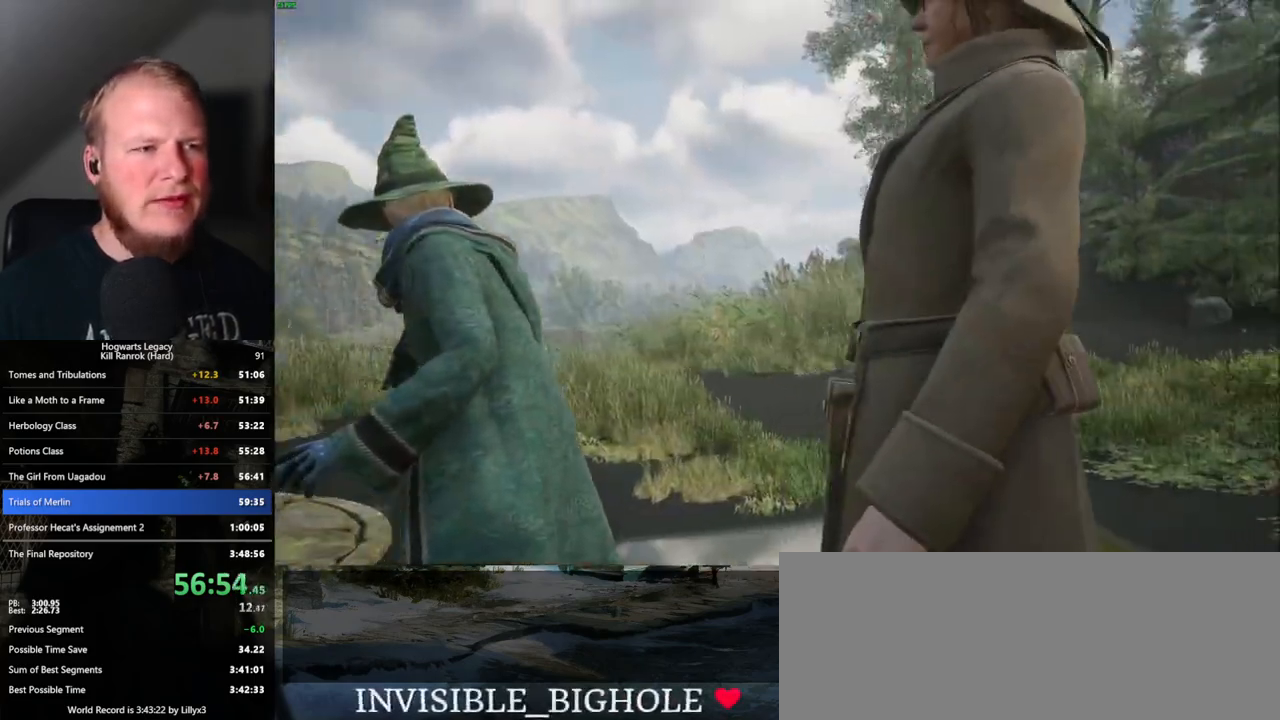
{"keys": ["w"], "mouse": [], "events": [[383, "w", "down"]]}
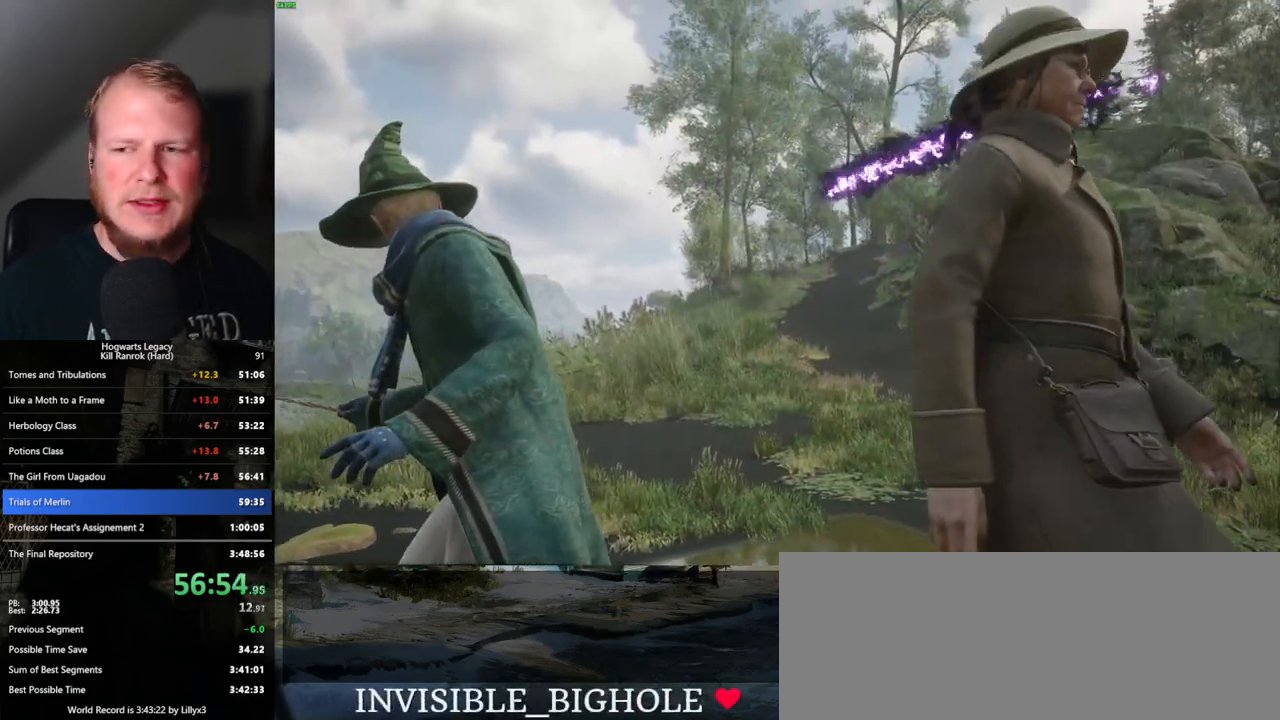
{"keys": [], "mouse": [], "events": [[500, "w", "up"]]}